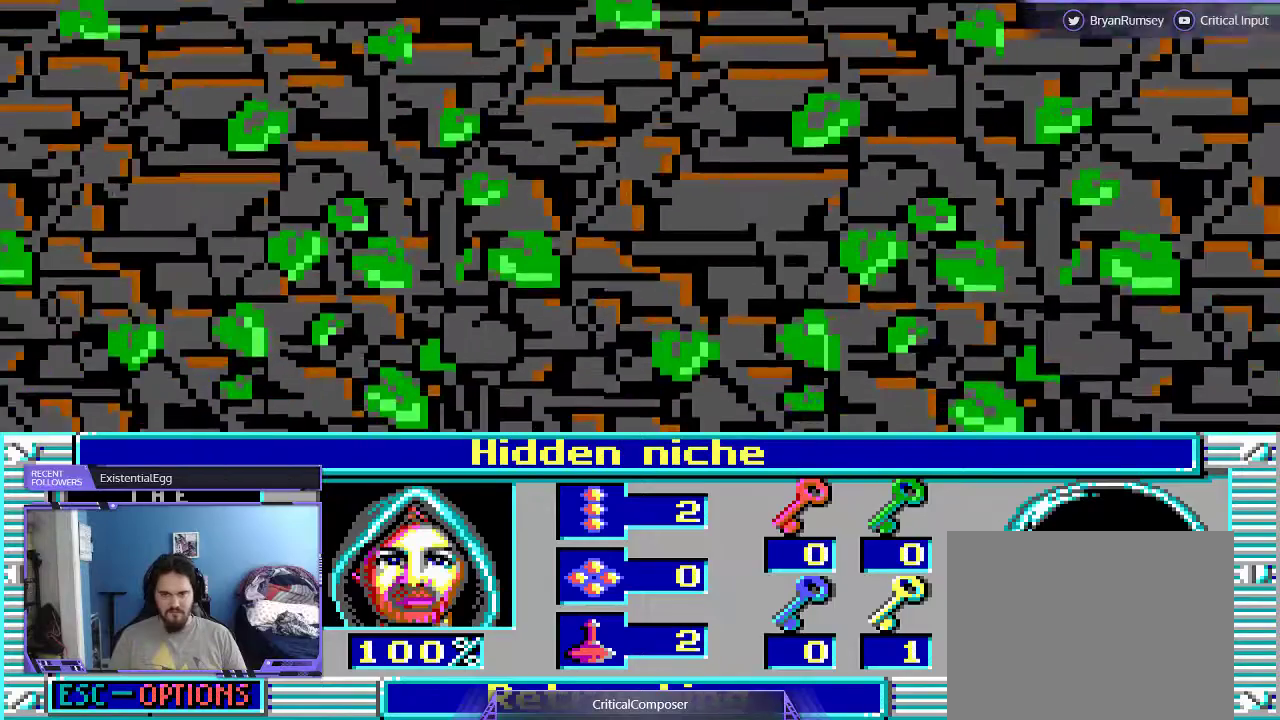
Gameplay with a controller (Xbox layout); each line is a JSON object with the inputs held at the frame after it. "events" lists button and stick changes between this image and that frame as [ms after this image, input, new state], when the widget could be followed in between. Not read: L1 L3 R1 R3 TOUCHPAD left_stick other_buttons right_stick.
{"buttons": ["L2"]}
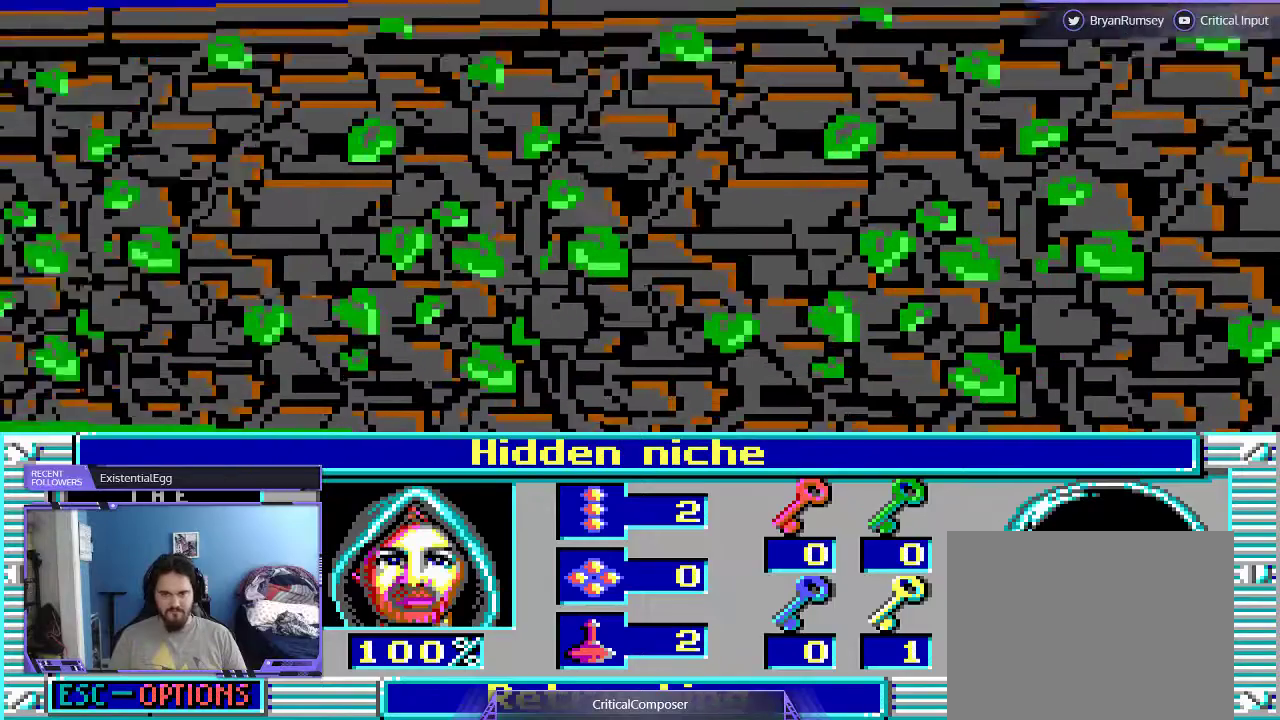
{"buttons": ["L2"], "events": []}
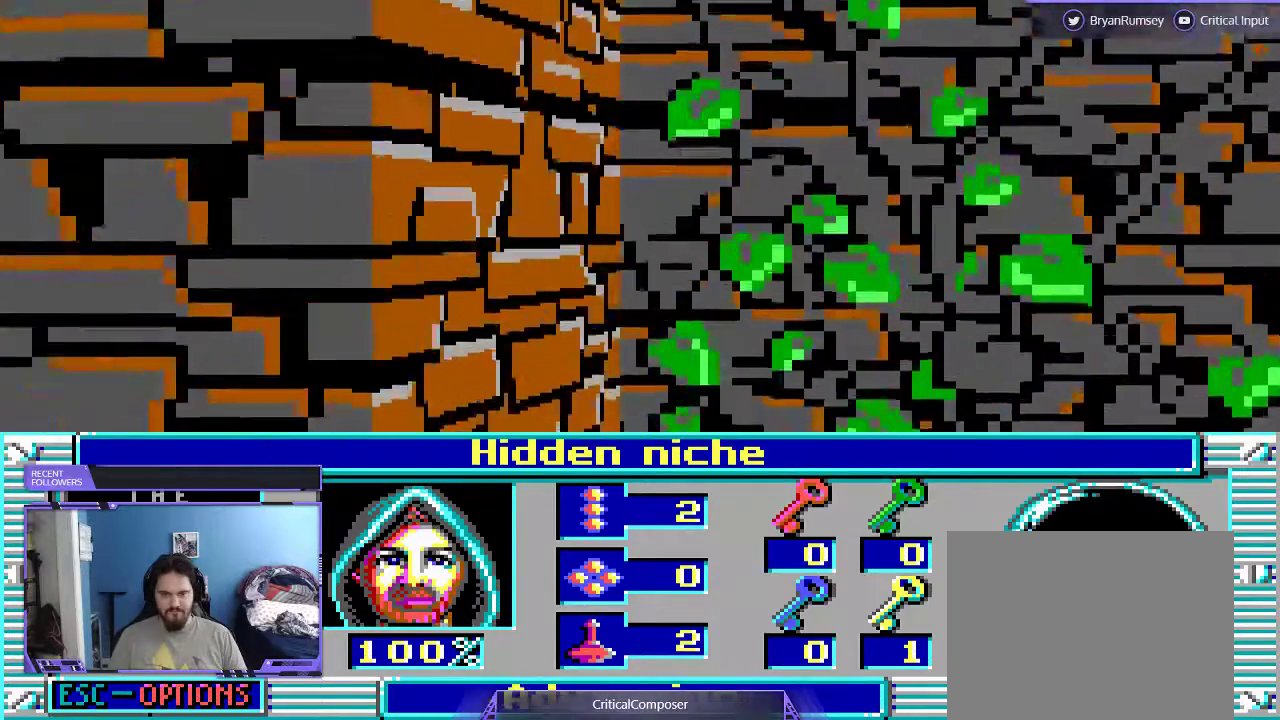
{"buttons": ["L2"], "events": []}
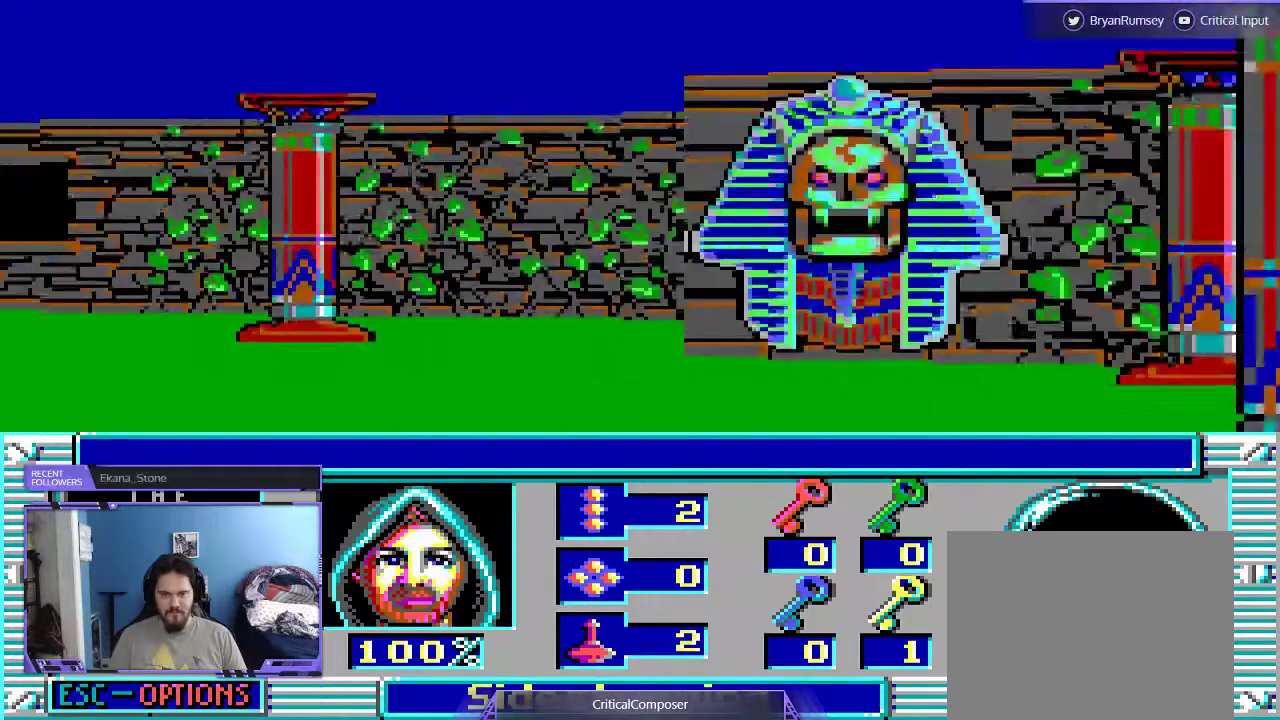
{"buttons": ["DPAD_UP"], "events": [[67, "DPAD_UP", "down"], [67, "L2", "up"]]}
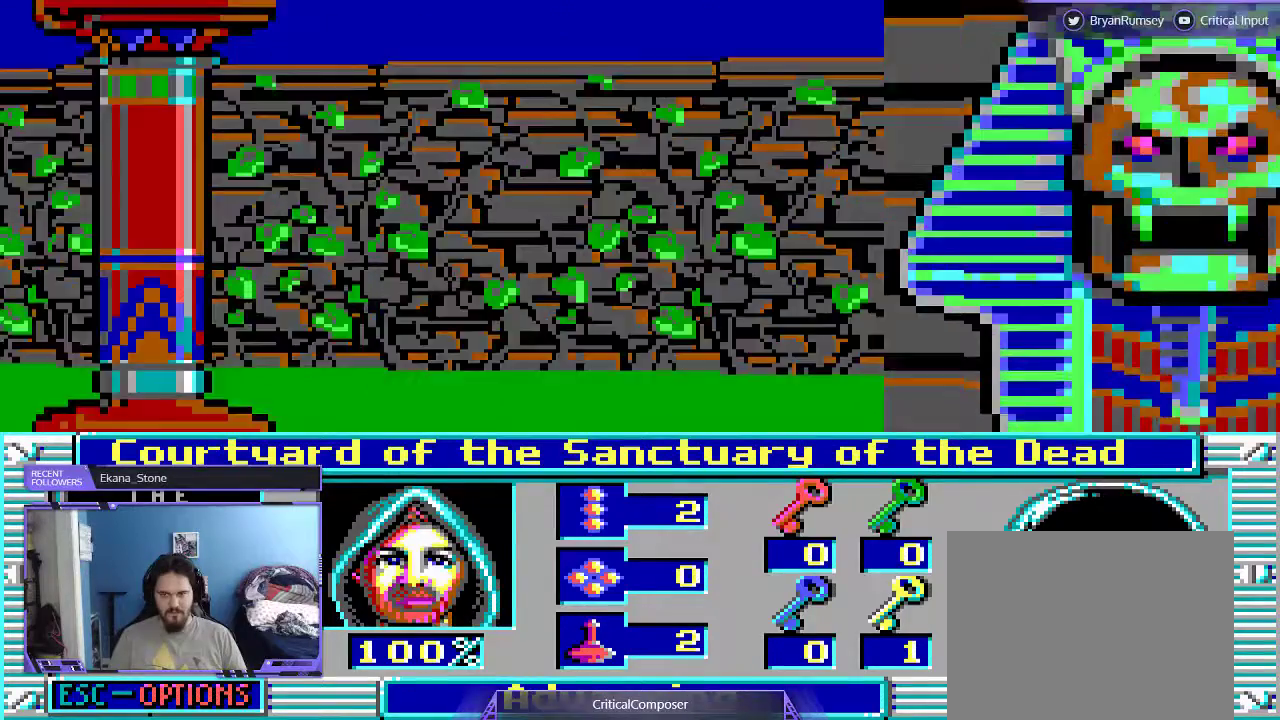
{"buttons": ["DPAD_RIGHT"], "events": [[67, "R2", "down"], [133, "DPAD_UP", "up"], [200, "R2", "up"], [267, "DPAD_RIGHT", "down"]]}
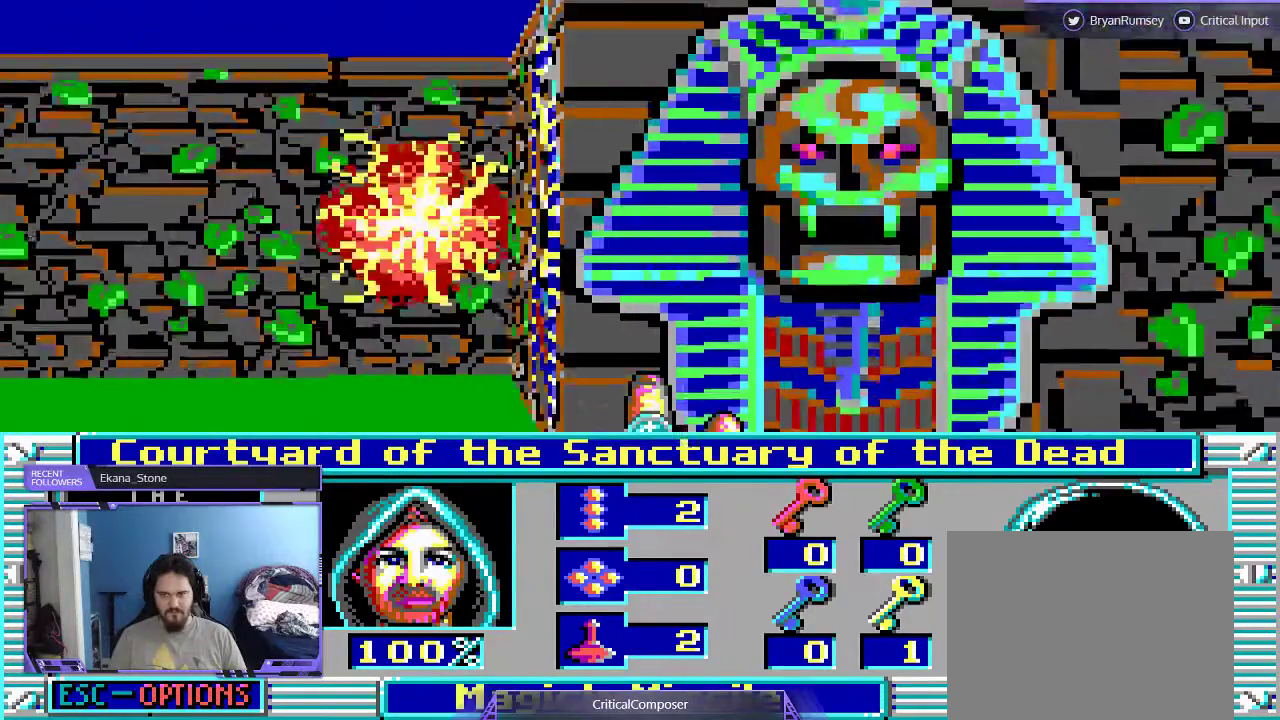
{"buttons": [], "events": [[67, "DPAD_RIGHT", "up"], [100, "L2", "down"], [167, "L2", "up"], [200, "R2", "down"], [267, "R2", "up"]]}
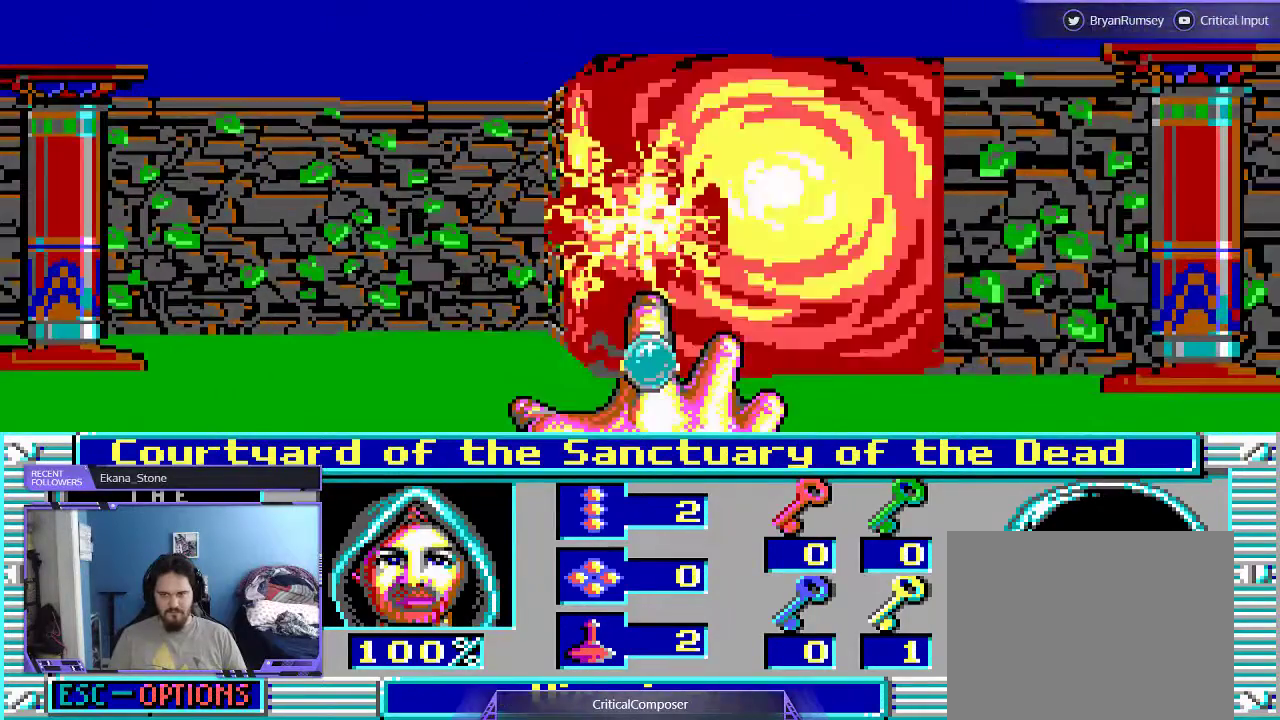
{"buttons": ["L2"], "events": [[333, "L2", "down"]]}
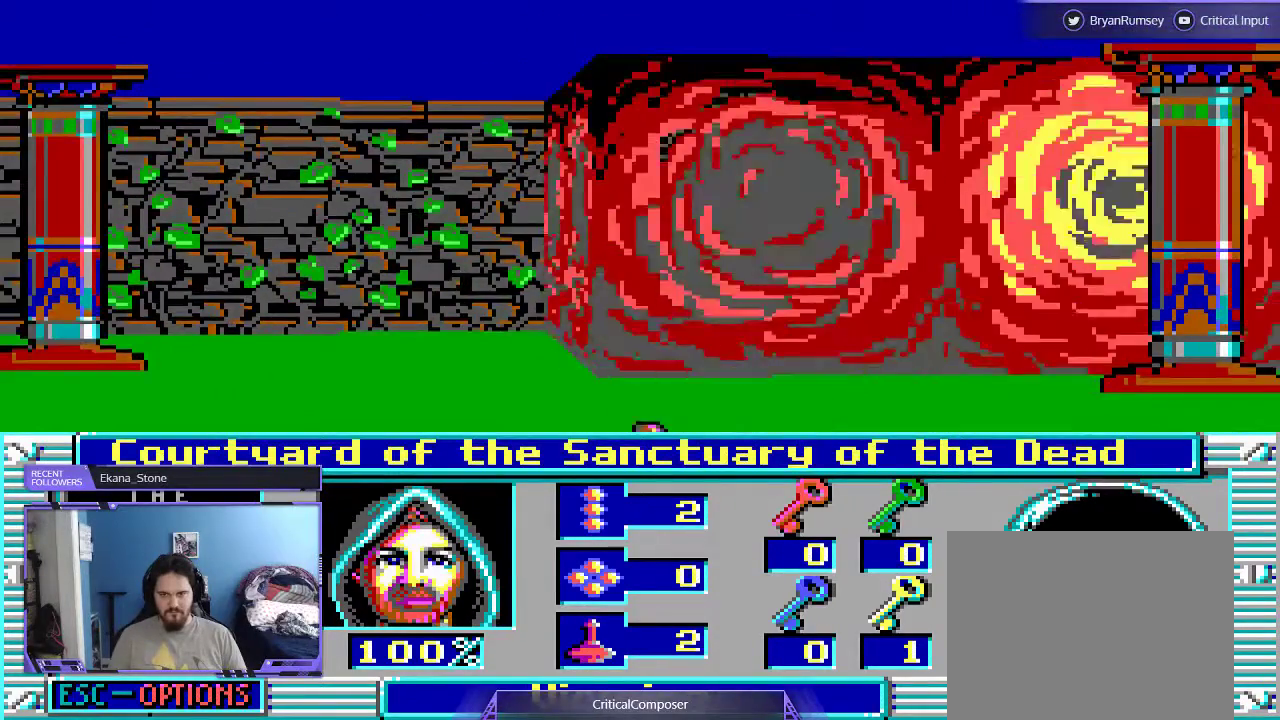
{"buttons": ["L2"], "events": [[100, "DPAD_RIGHT", "down"], [200, "DPAD_RIGHT", "up"]]}
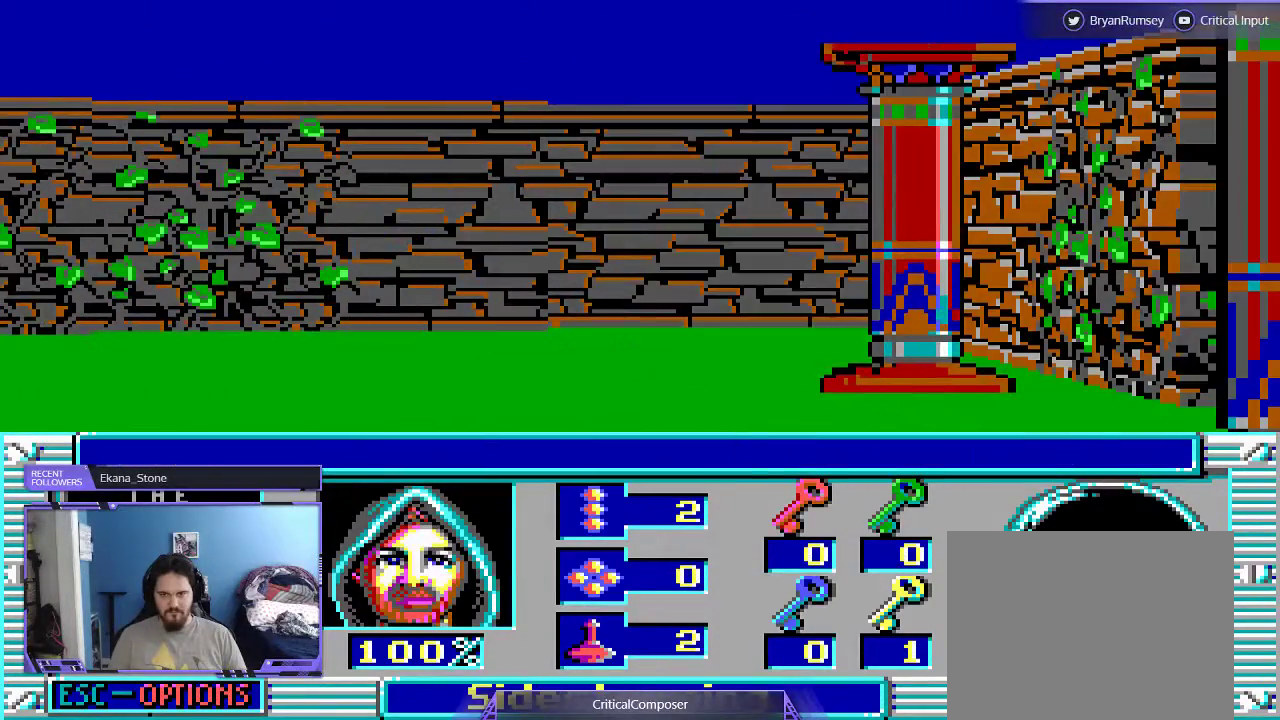
{"buttons": ["L2"], "events": []}
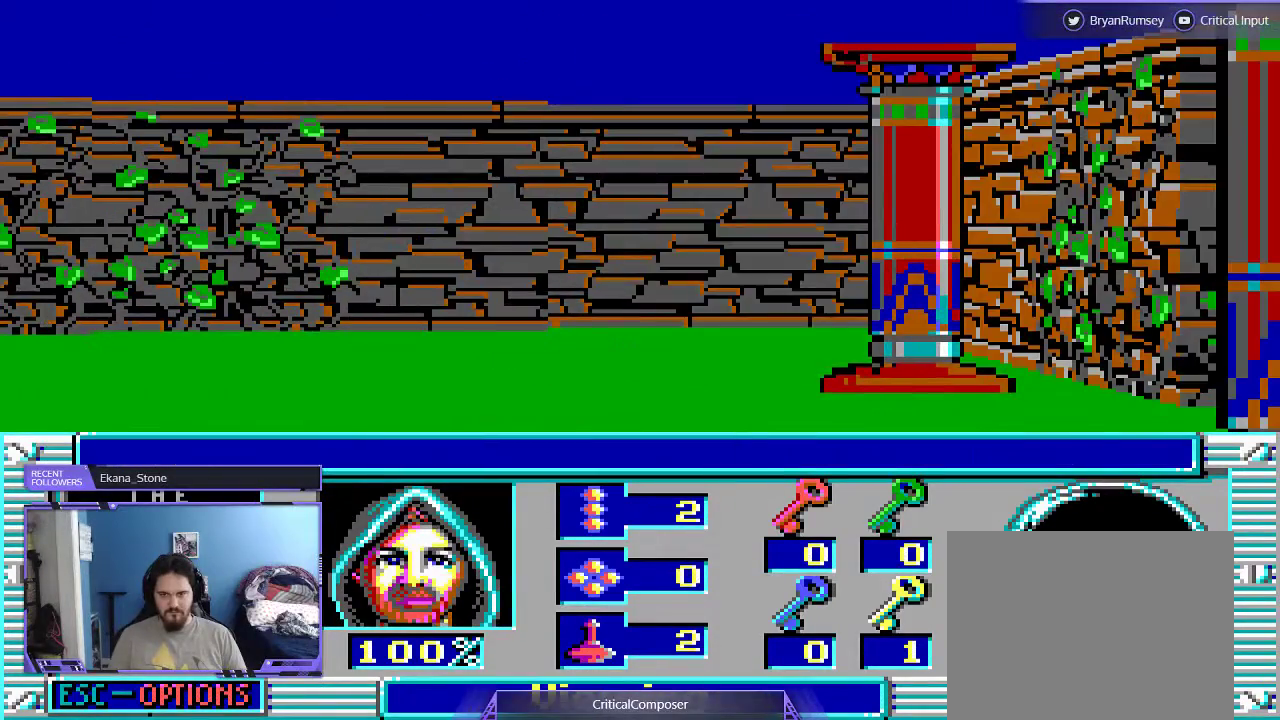
{"buttons": ["L2"], "events": []}
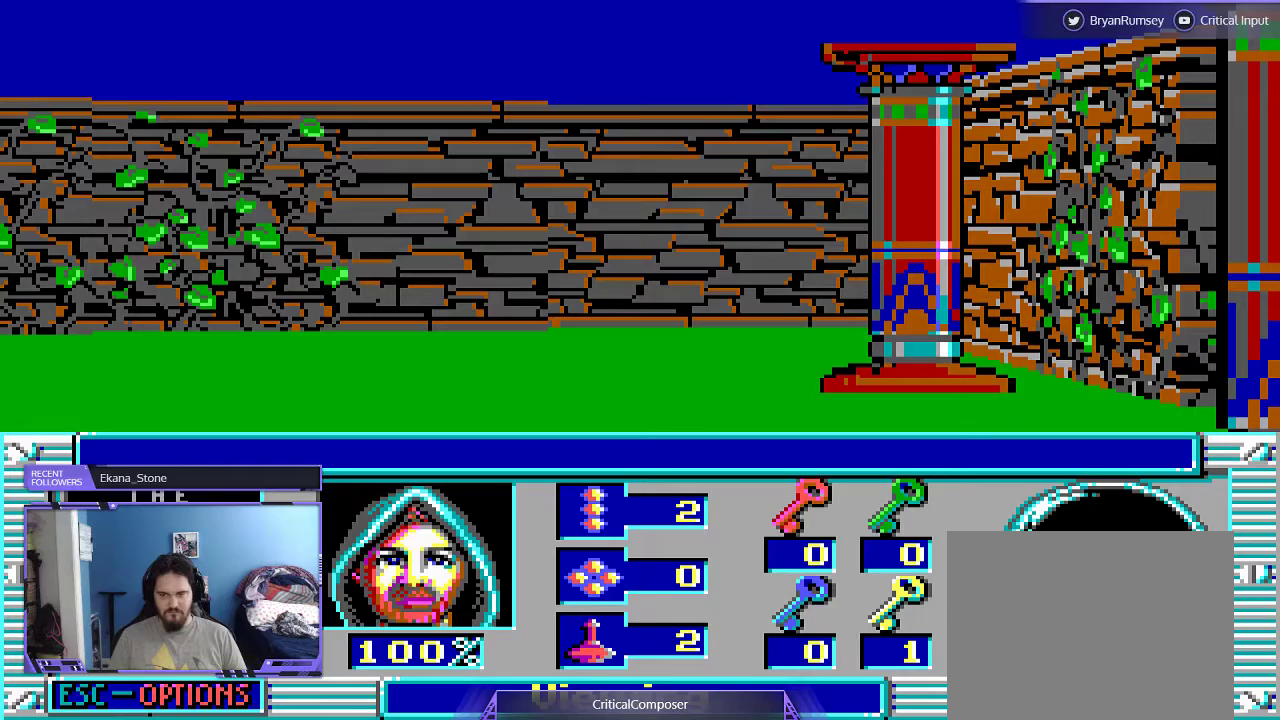
{"buttons": ["L2"], "events": [[233, "R2", "down"], [300, "R2", "up"]]}
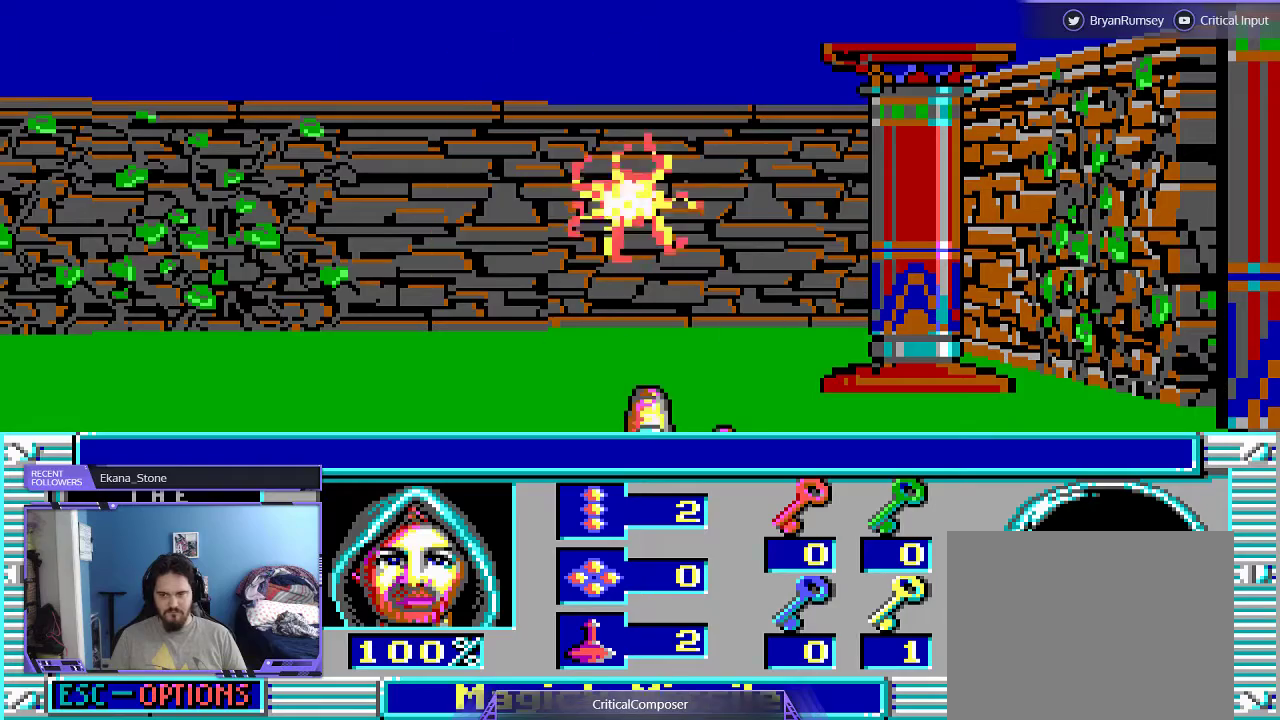
{"buttons": ["L2"], "events": [[100, "R2", "down"], [200, "R2", "up"], [267, "R2", "down"], [333, "R2", "up"], [433, "R2", "down"], [500, "R2", "up"]]}
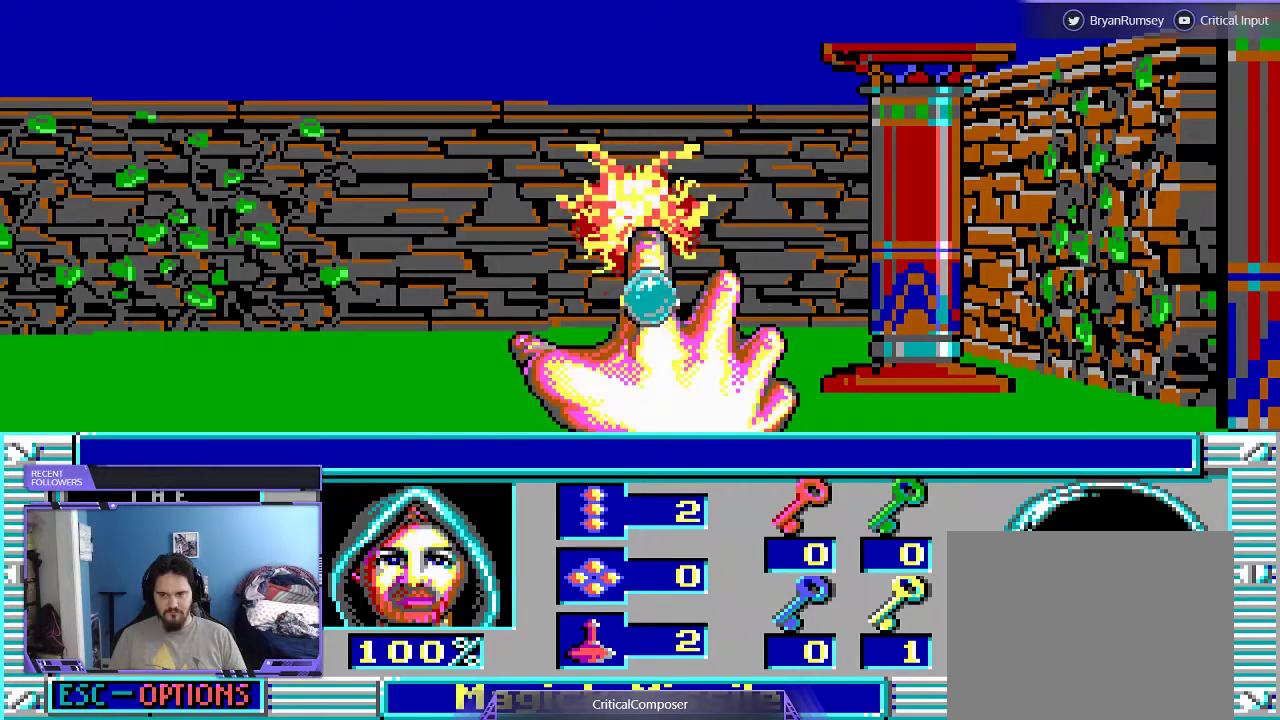
{"buttons": ["L2"], "events": [[133, "R2", "down"], [200, "R2", "up"], [300, "R2", "down"], [400, "R2", "up"]]}
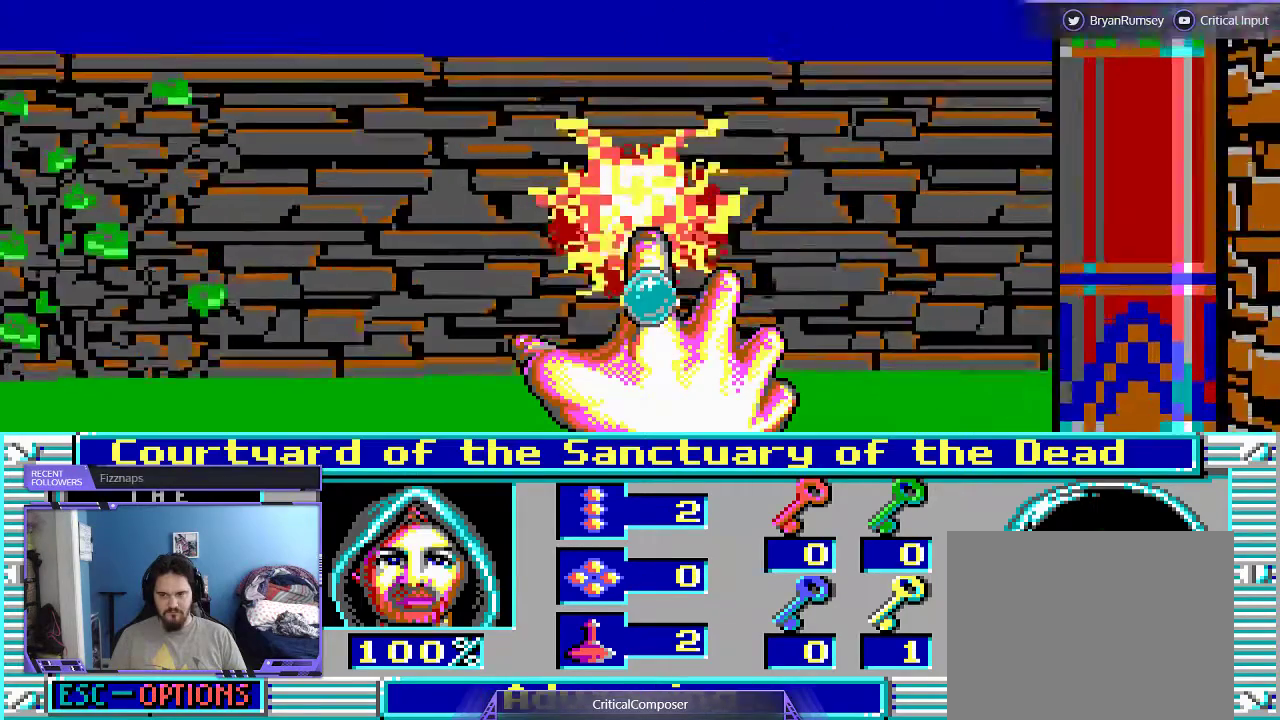
{"buttons": [], "events": [[167, "L2", "up"]]}
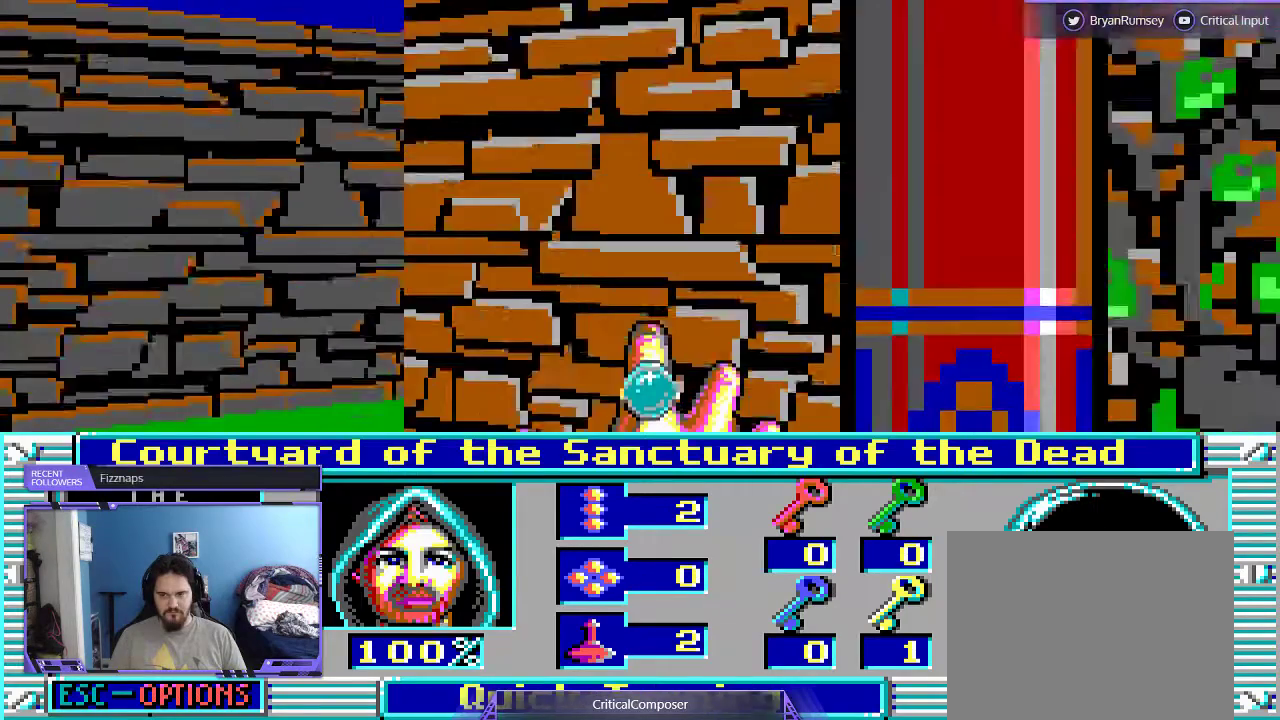
{"buttons": ["L2"], "events": [[167, "DPAD_RIGHT", "down"], [233, "DPAD_RIGHT", "up"], [367, "L2", "down"]]}
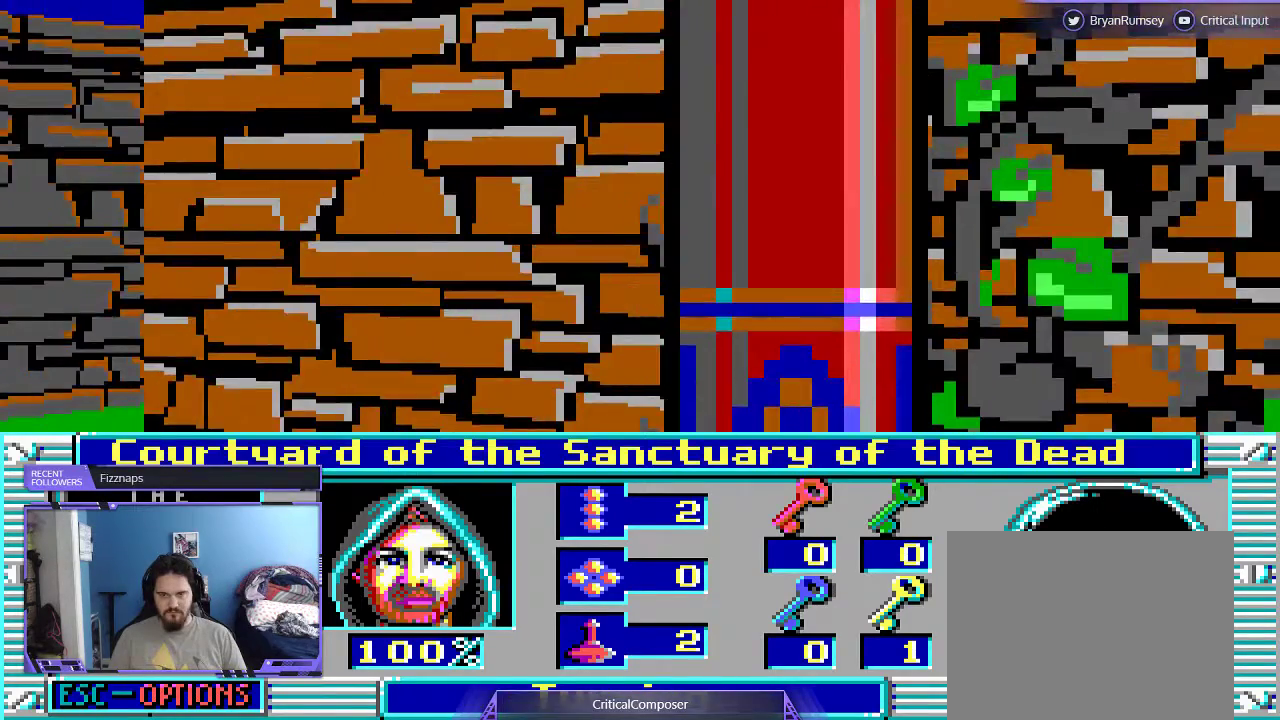
{"buttons": ["L2"], "events": []}
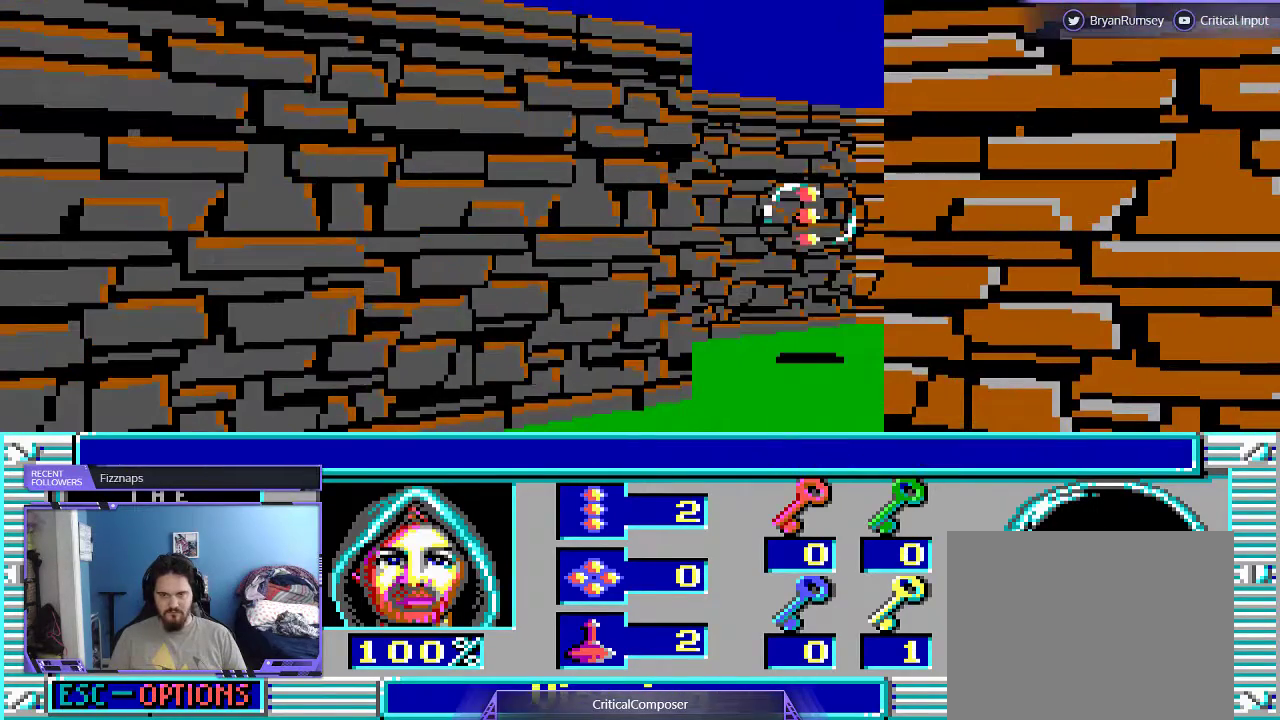
{"buttons": ["L2"], "events": []}
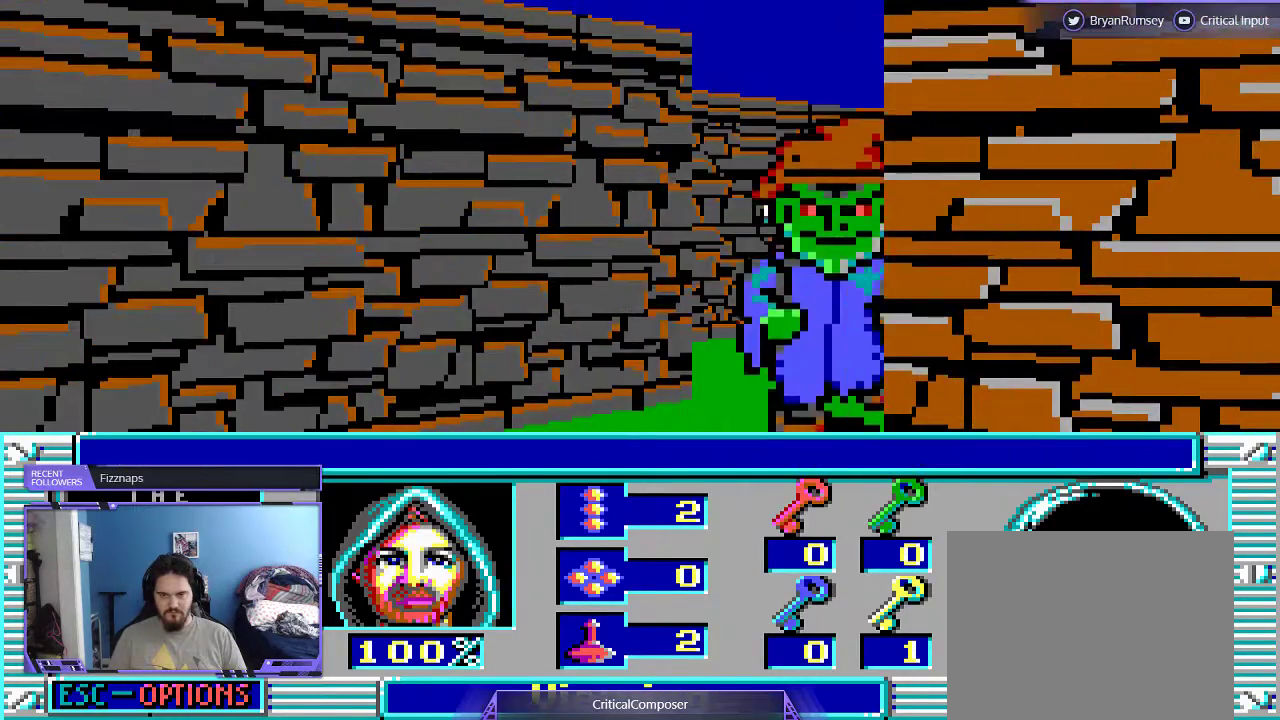
{"buttons": ["L2"], "events": []}
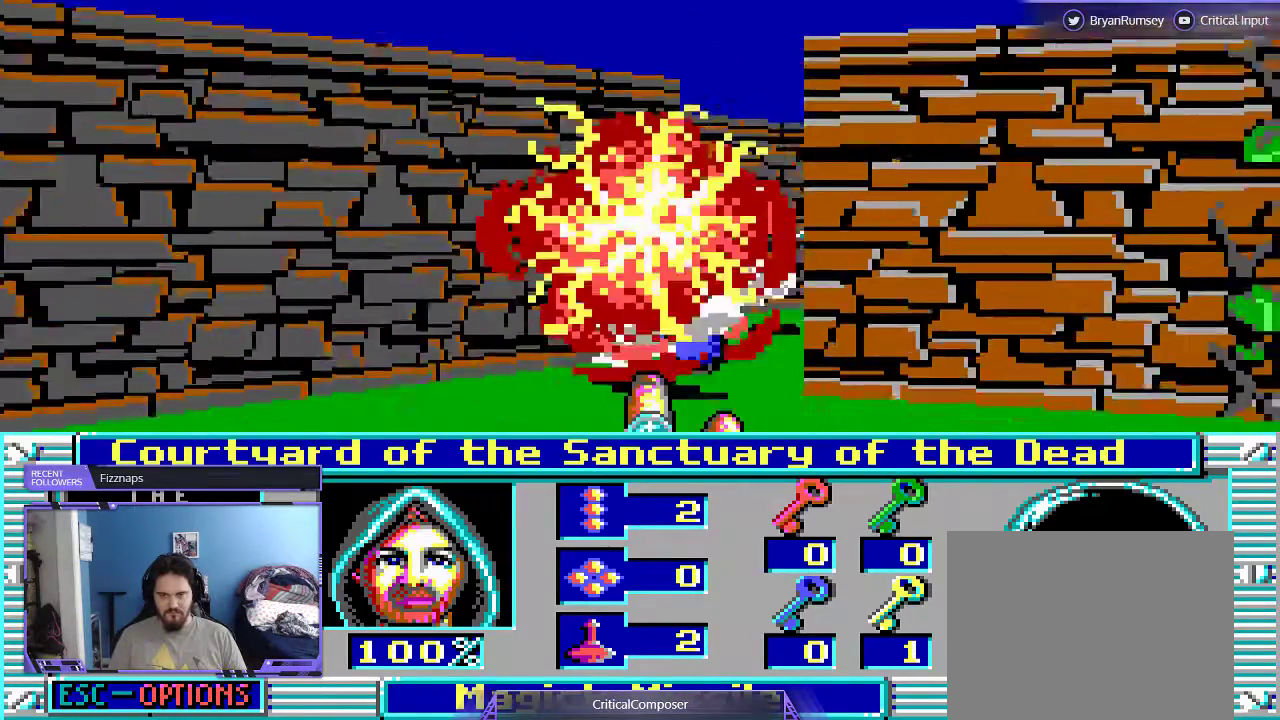
{"buttons": ["L2", "DPAD_UP"], "events": [[400, "DPAD_UP", "down"]]}
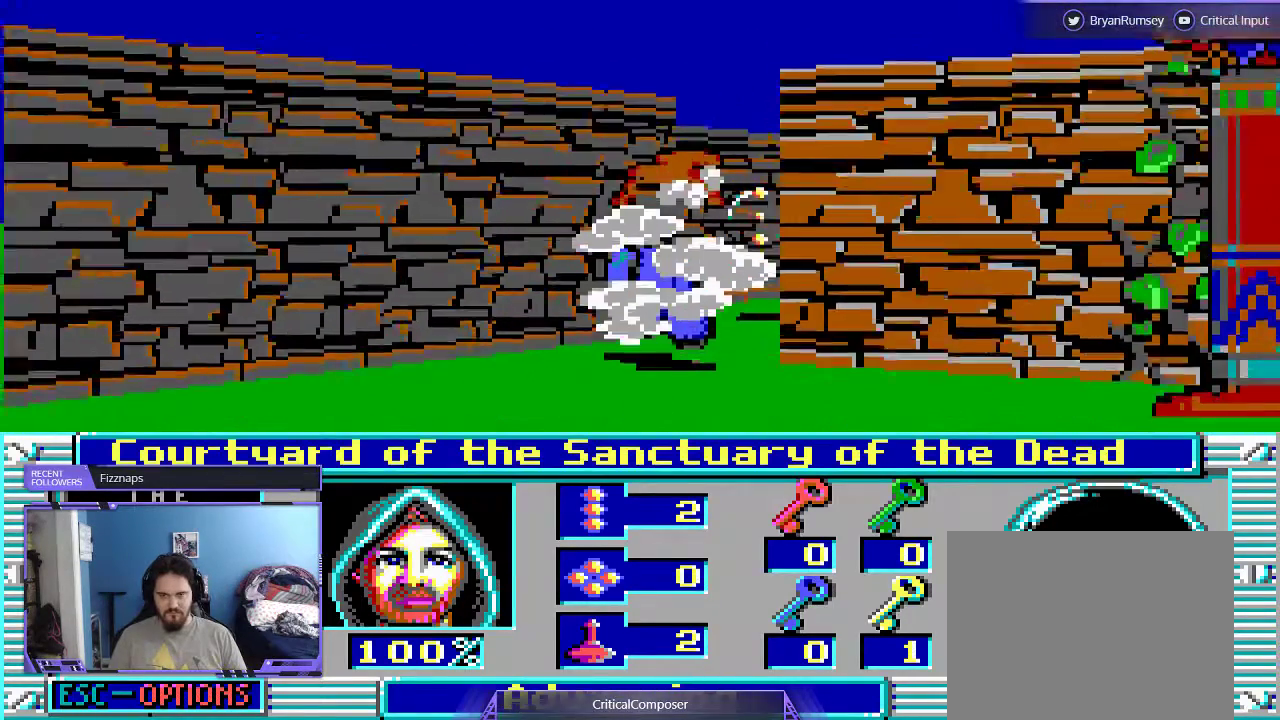
{"buttons": ["DPAD_UP"], "events": [[133, "L2", "up"]]}
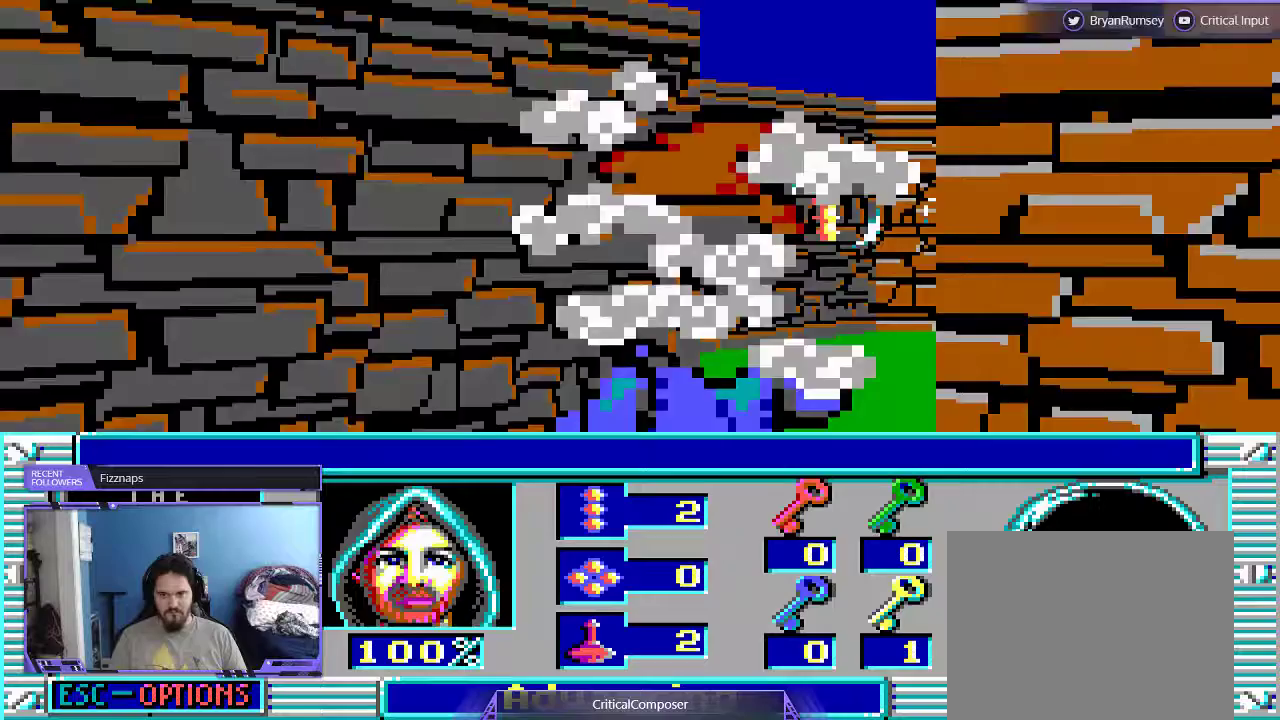
{"buttons": ["DPAD_UP"], "events": []}
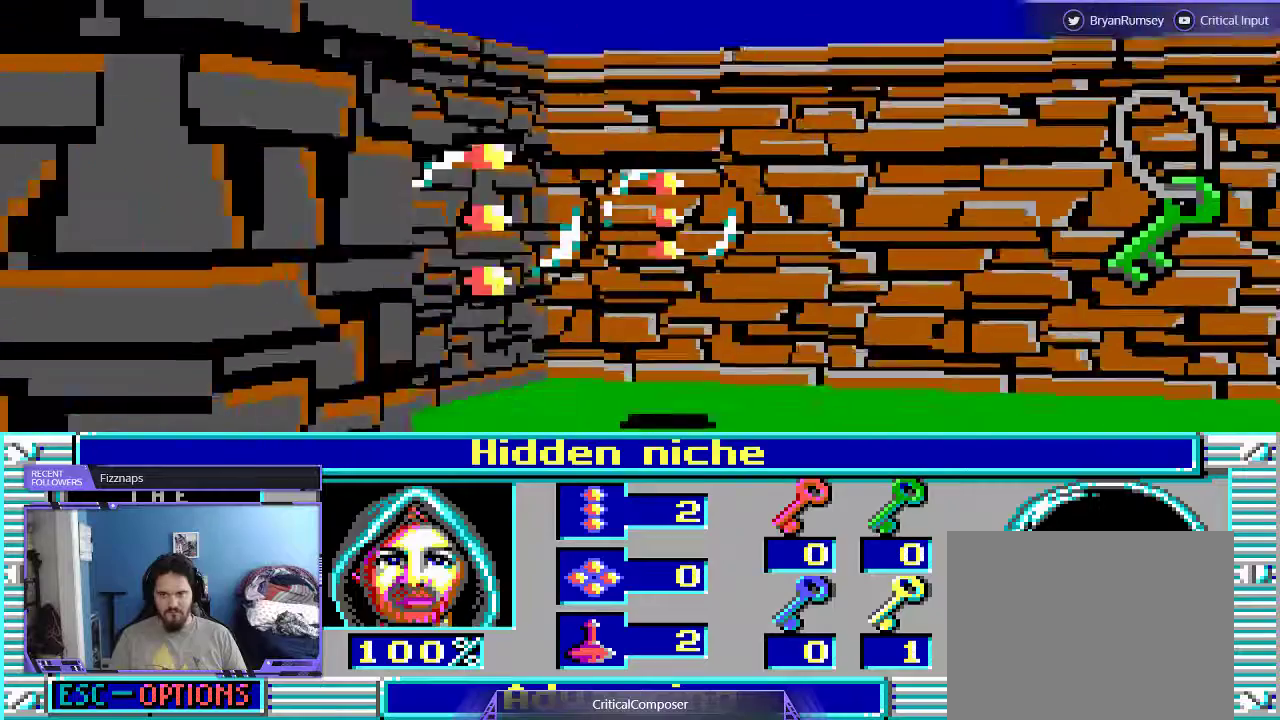
{"buttons": ["DPAD_UP"], "events": []}
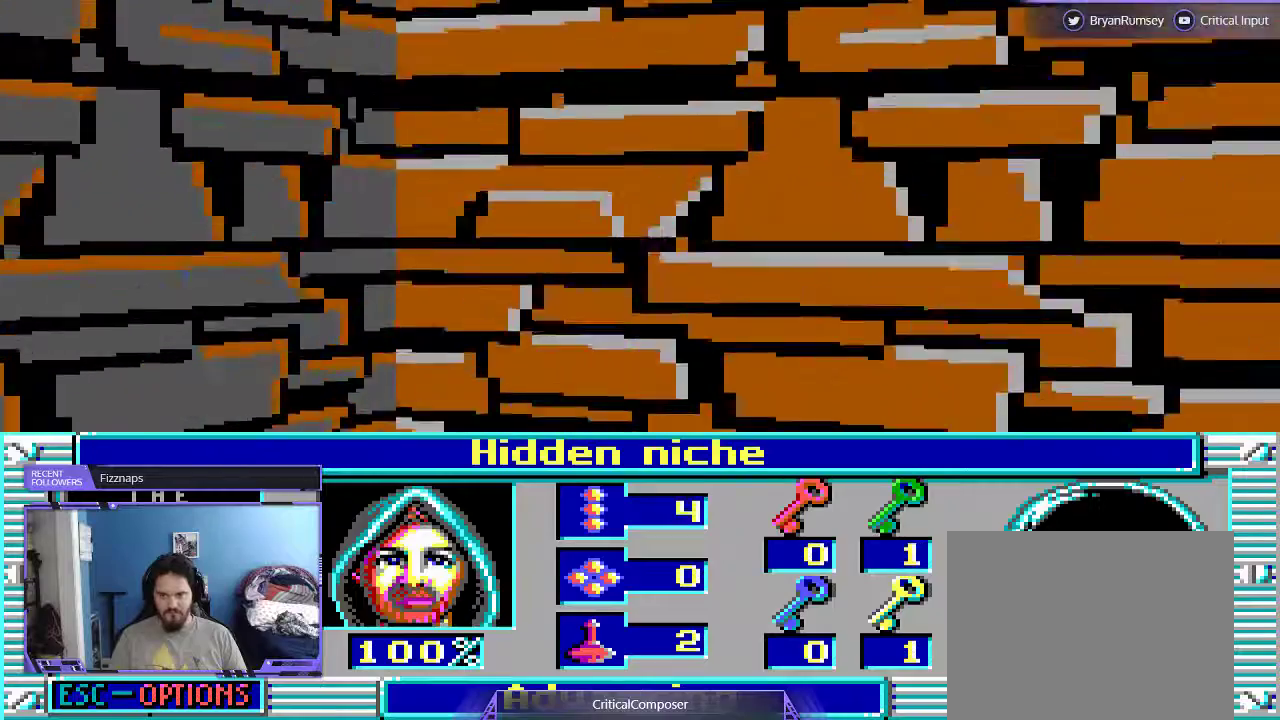
{"buttons": ["DPAD_RIGHT"], "events": [[167, "DPAD_RIGHT", "down"], [200, "DPAD_UP", "up"]]}
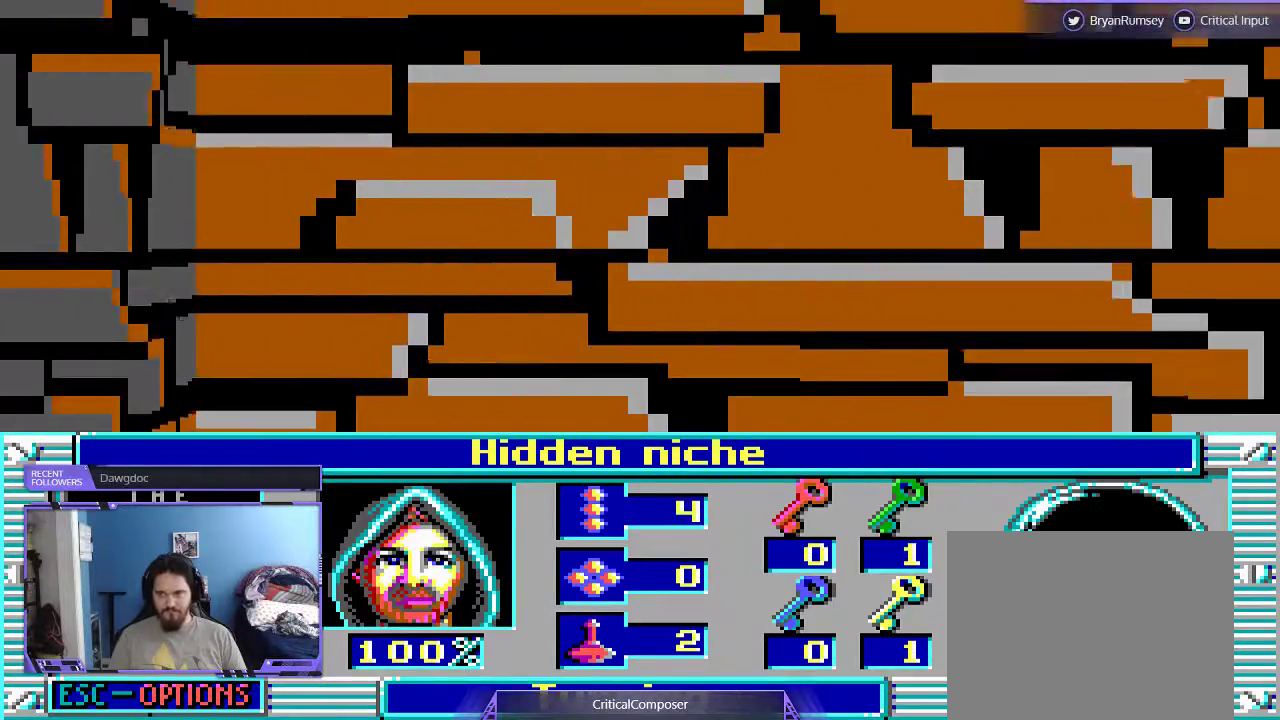
{"buttons": [], "events": [[167, "DPAD_RIGHT", "up"]]}
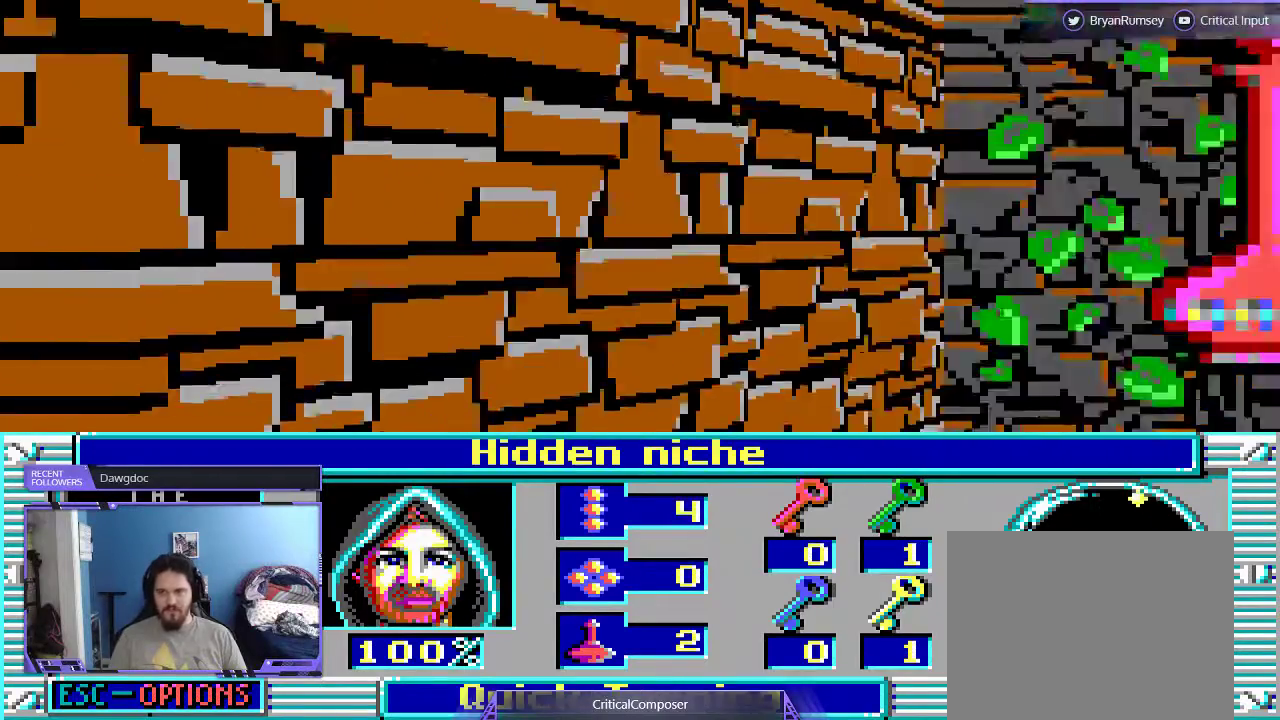
{"buttons": ["DPAD_UP"], "events": [[333, "DPAD_UP", "down"]]}
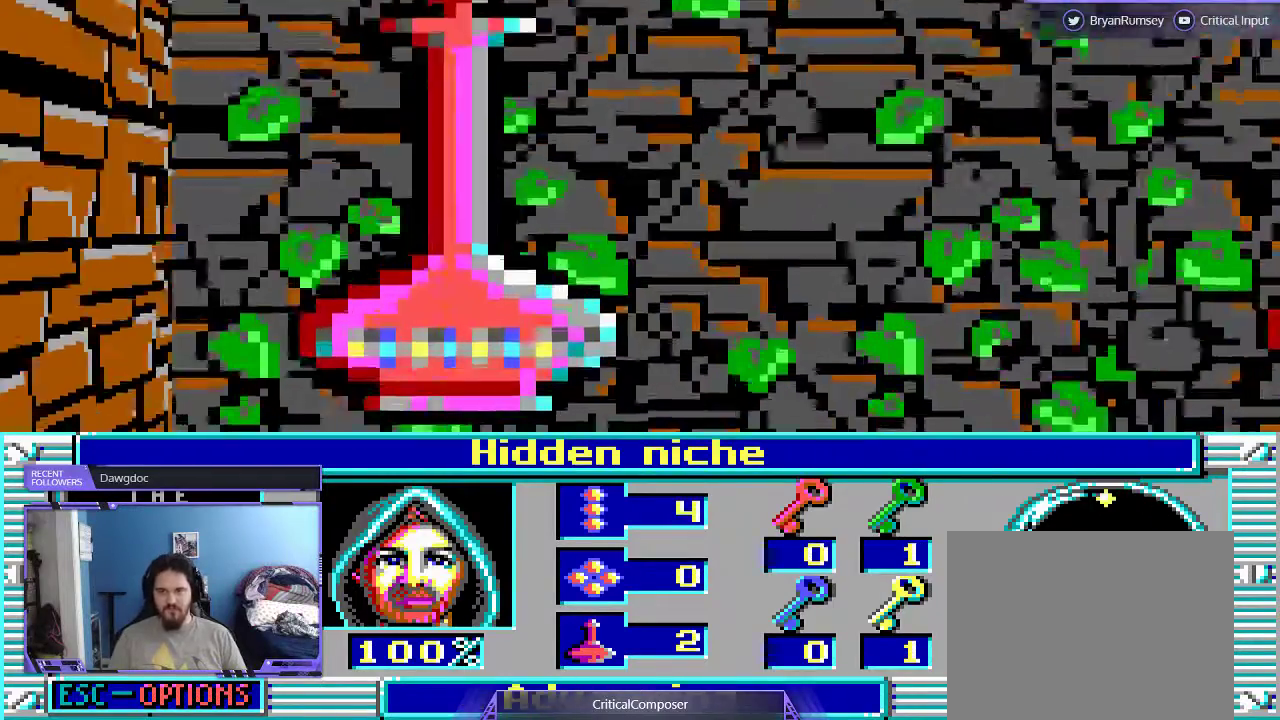
{"buttons": ["DPAD_RIGHT"], "events": [[233, "DPAD_RIGHT", "down"], [300, "DPAD_UP", "up"]]}
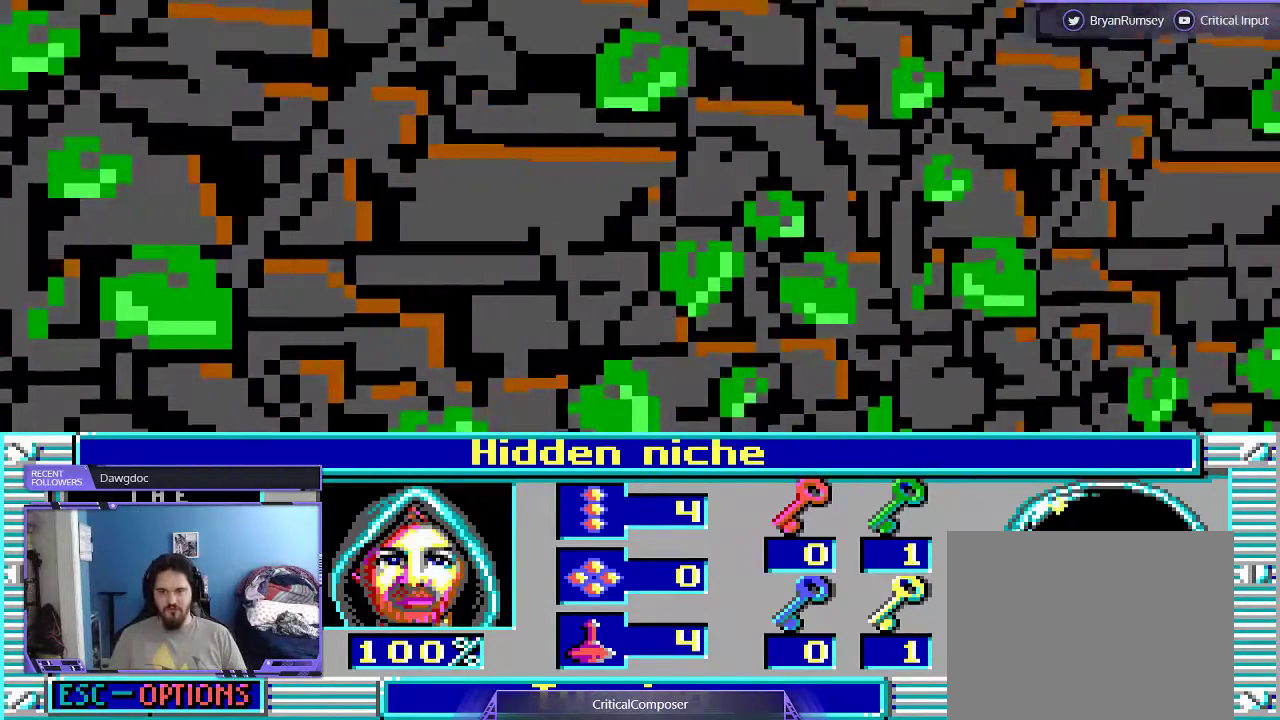
{"buttons": [], "events": [[33, "DPAD_RIGHT", "up"], [267, "DPAD_RIGHT", "down"], [367, "DPAD_RIGHT", "up"]]}
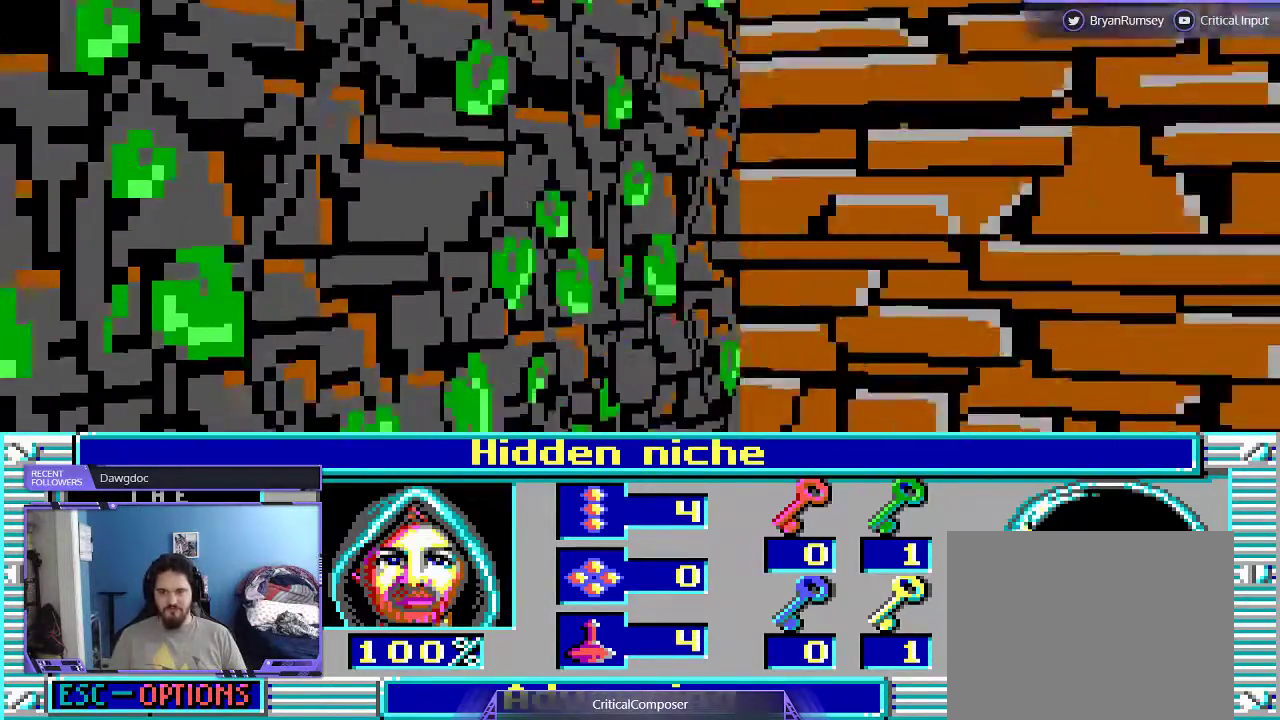
{"buttons": [], "events": []}
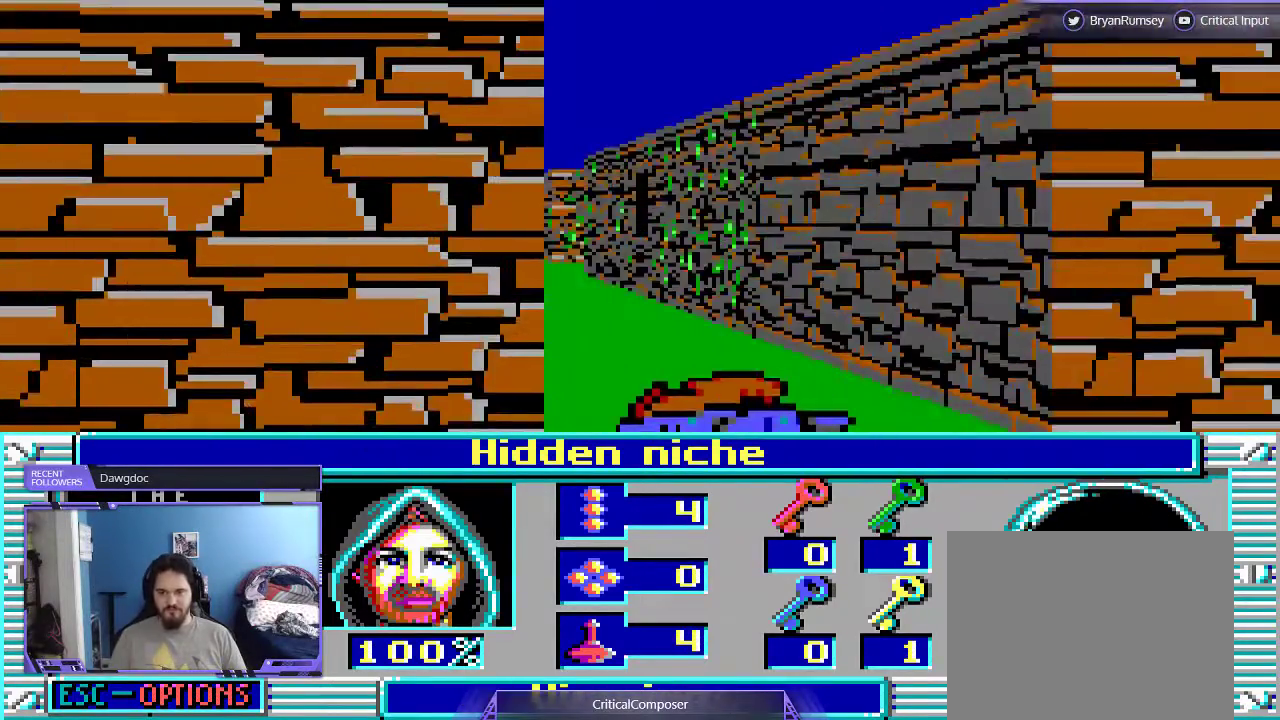
{"buttons": ["DPAD_UP"], "events": [[67, "DPAD_UP", "down"]]}
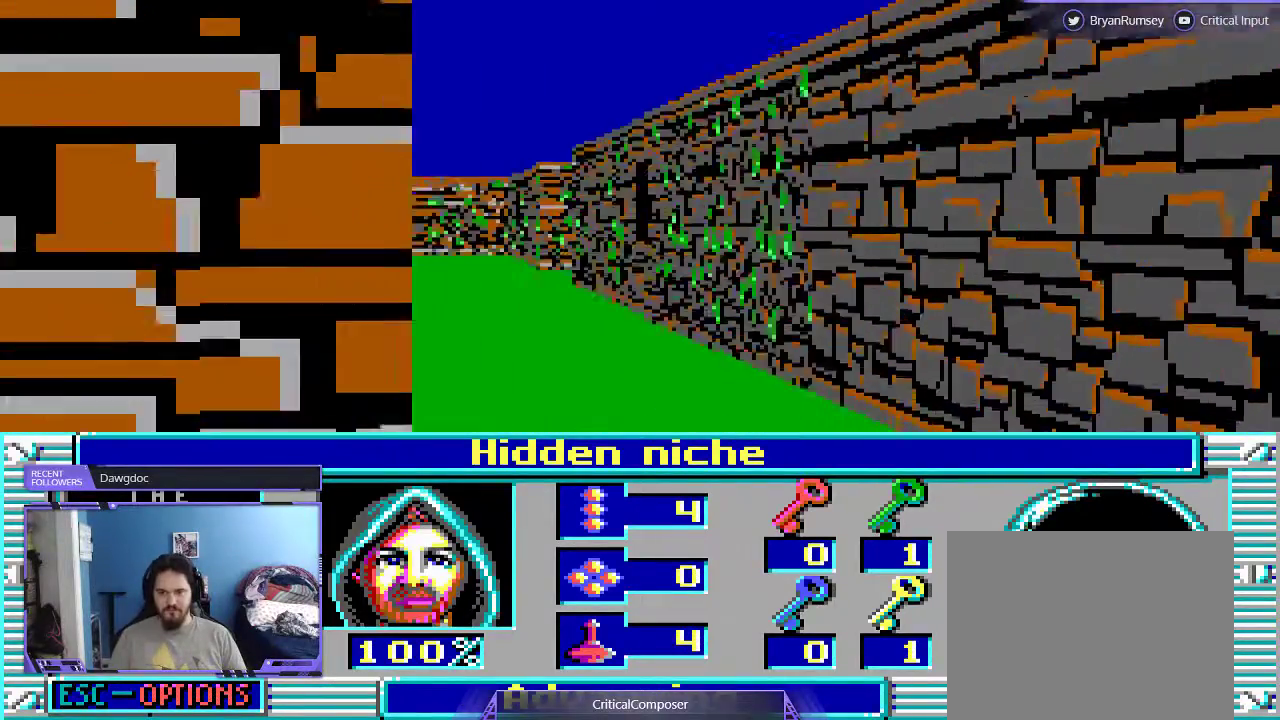
{"buttons": [], "events": [[467, "DPAD_UP", "up"]]}
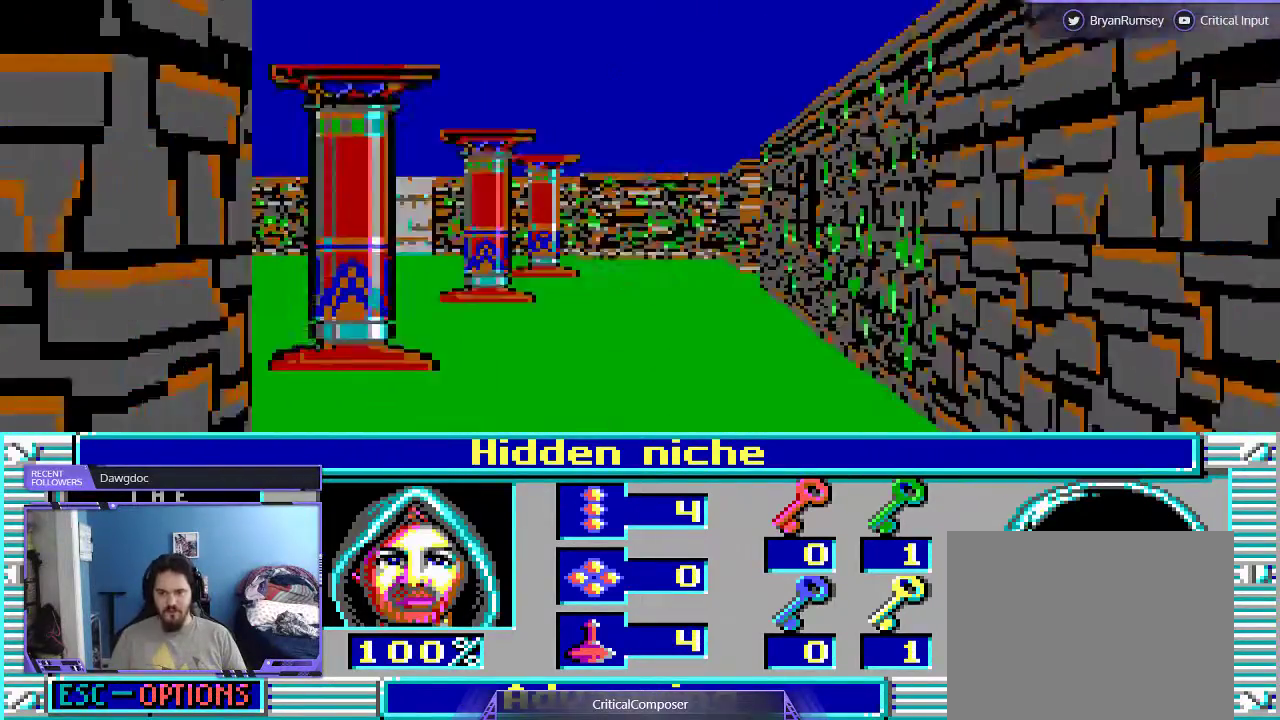
{"buttons": ["DPAD_UP"], "events": [[33, "DPAD_UP", "down"]]}